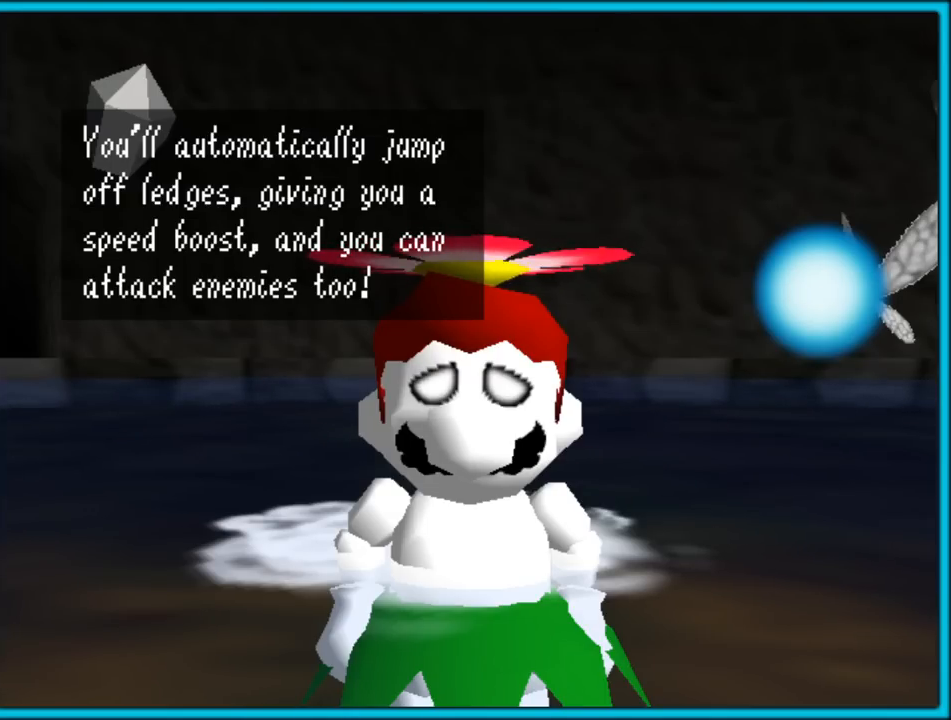
Gameplay with a controller (Nintendo layout); each line is a JSON object with the inputs held at the frame after it (dt_ms = milliseconds from this image to that frame). "button_events" lists button changes between this image and that frame as [ms after this image, input, new state], when the widget could be followed in between (sticks are given only as held states). Not read: L1 L3 R3.
{"dt_ms": 500, "buttons": [], "left_stick": "left", "button_events": []}
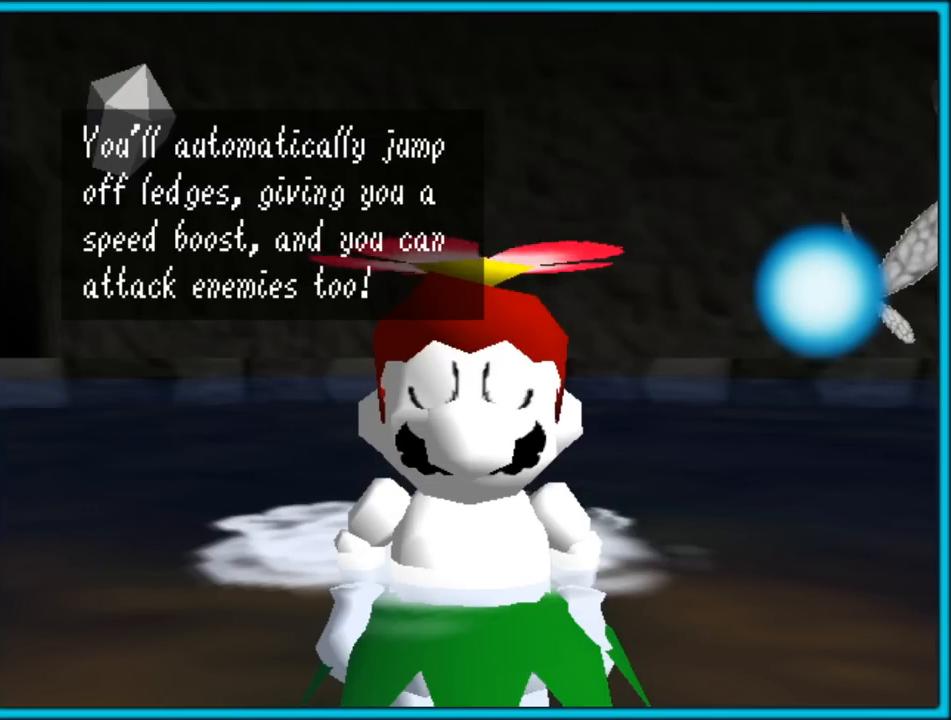
{"dt_ms": 500, "buttons": [], "left_stick": "up-left", "button_events": []}
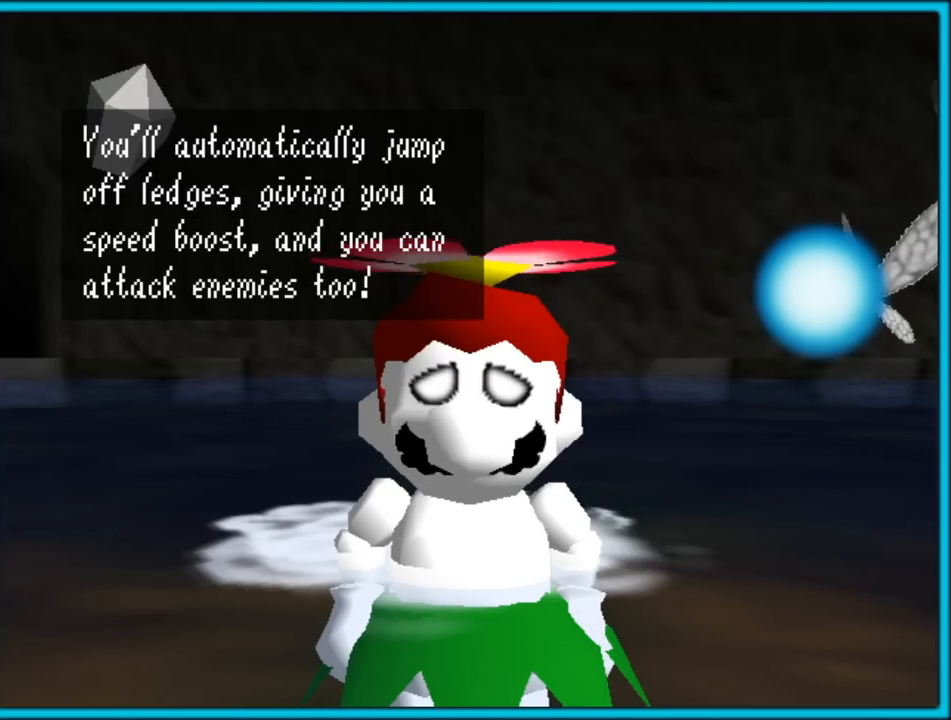
{"dt_ms": 500, "buttons": [], "left_stick": "center", "button_events": []}
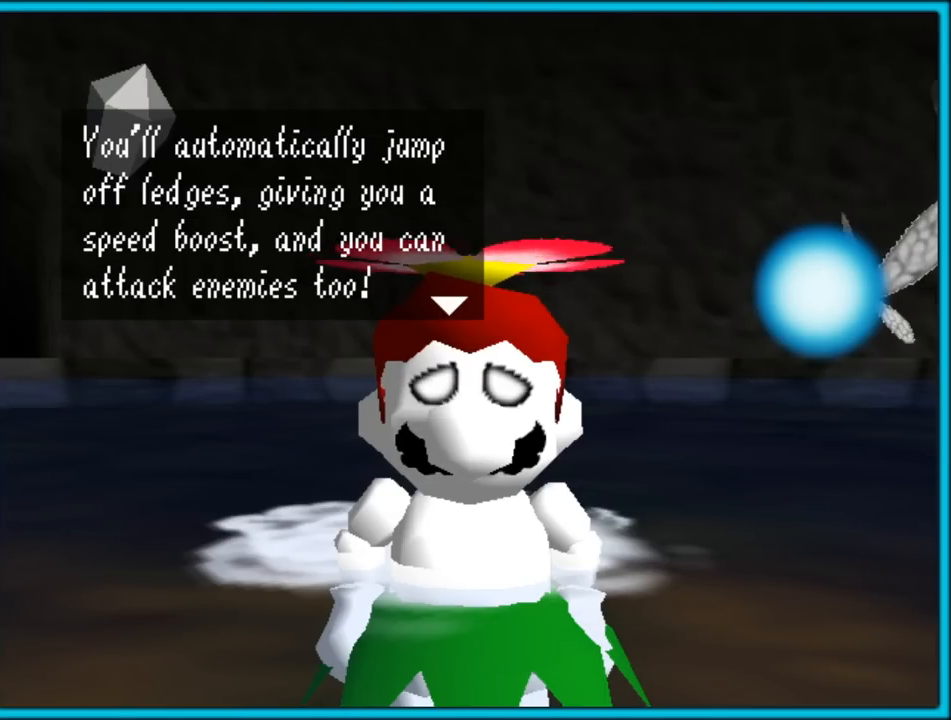
{"dt_ms": 500, "buttons": [], "left_stick": "center", "button_events": []}
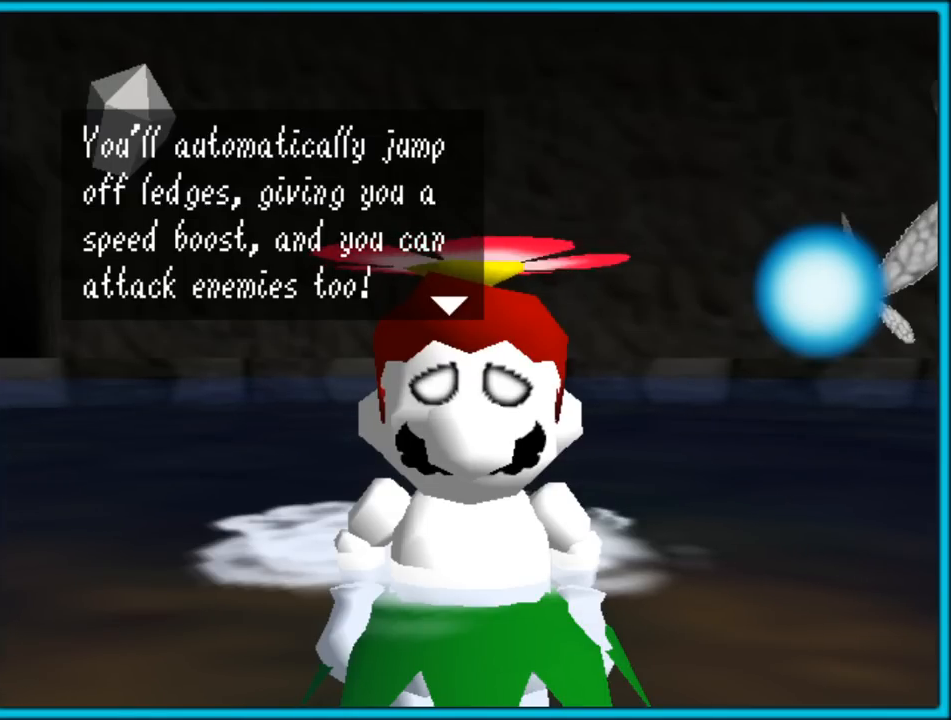
{"dt_ms": 500, "buttons": [], "left_stick": "center", "button_events": []}
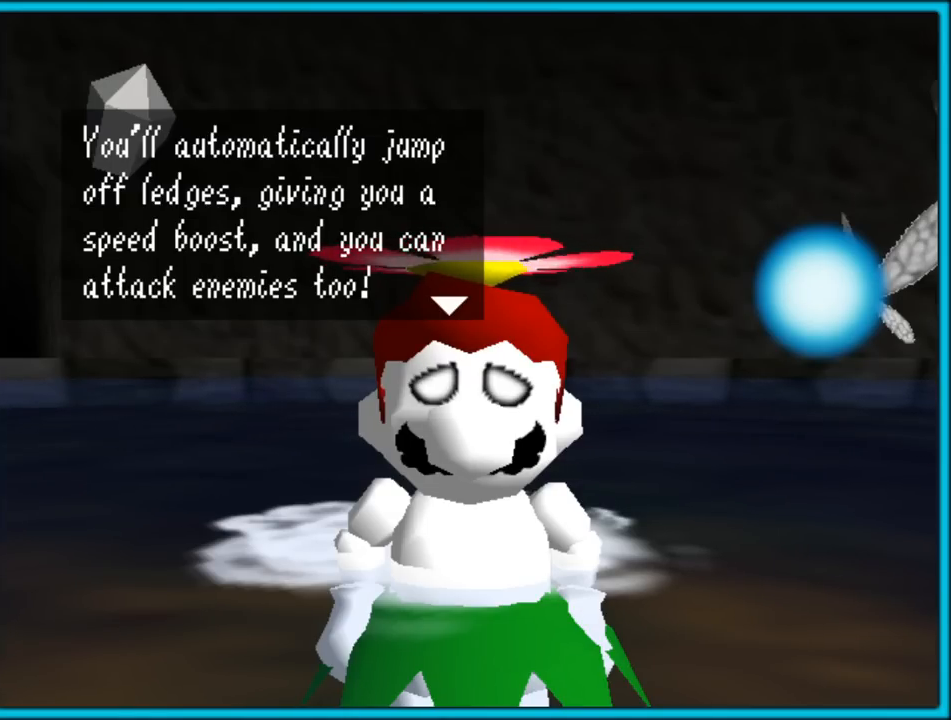
{"dt_ms": 500, "buttons": [], "left_stick": "center", "button_events": []}
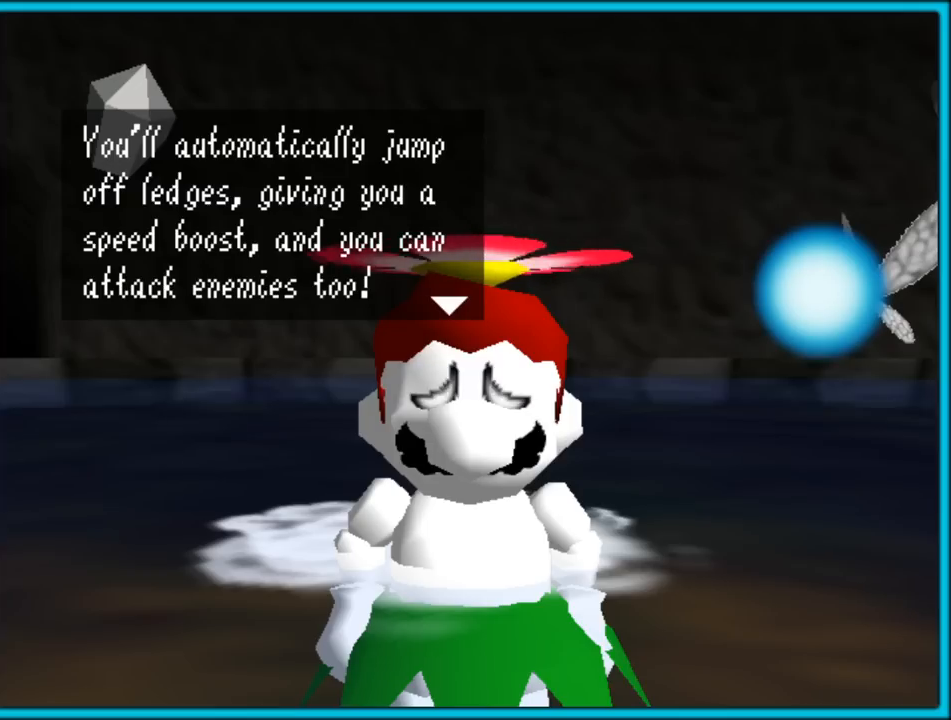
{"dt_ms": 500, "buttons": [], "left_stick": "center", "button_events": []}
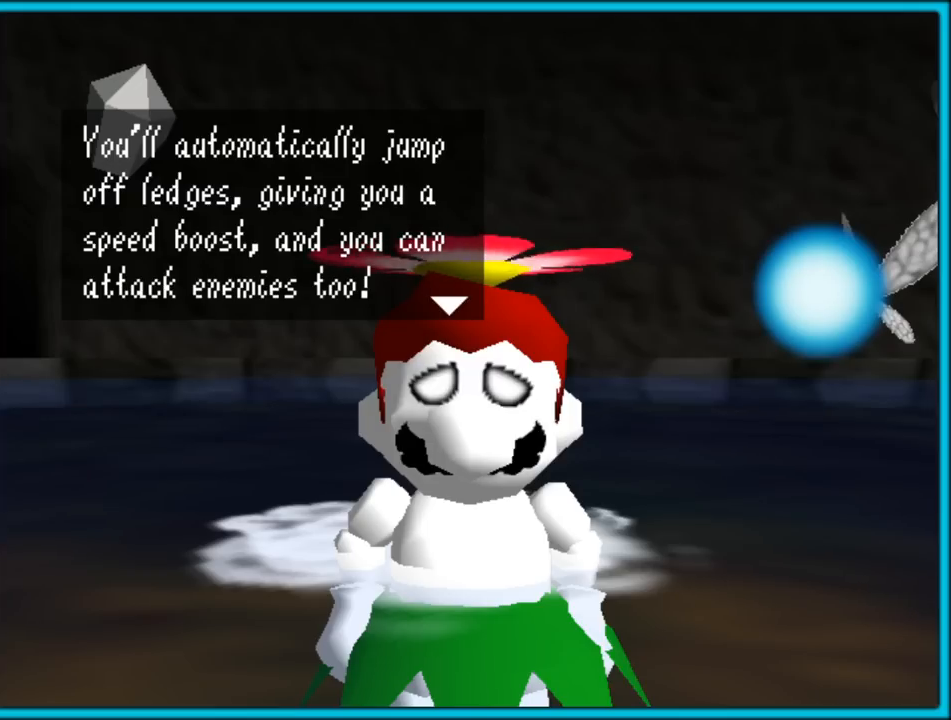
{"dt_ms": 500, "buttons": [], "left_stick": "center", "button_events": []}
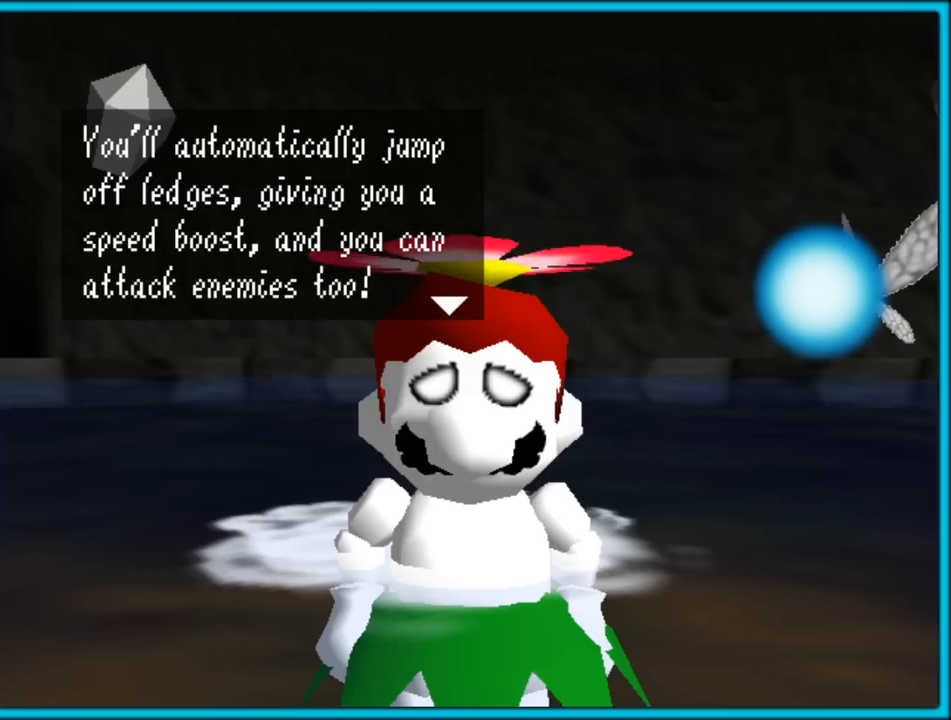
{"dt_ms": 500, "buttons": [], "left_stick": "center", "button_events": []}
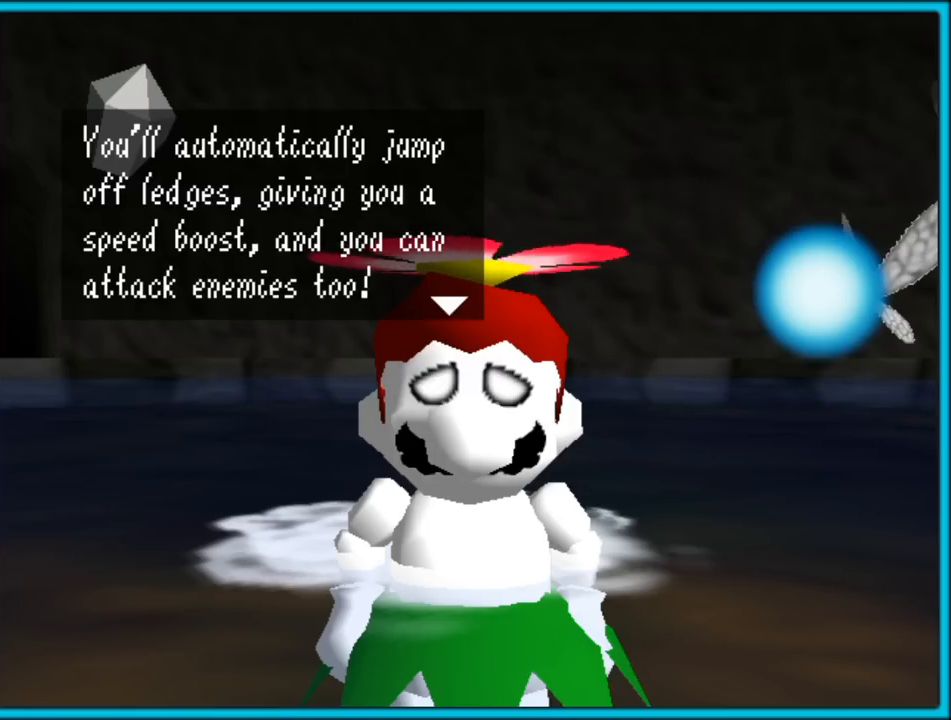
{"dt_ms": 500, "buttons": [], "left_stick": "down-right", "button_events": []}
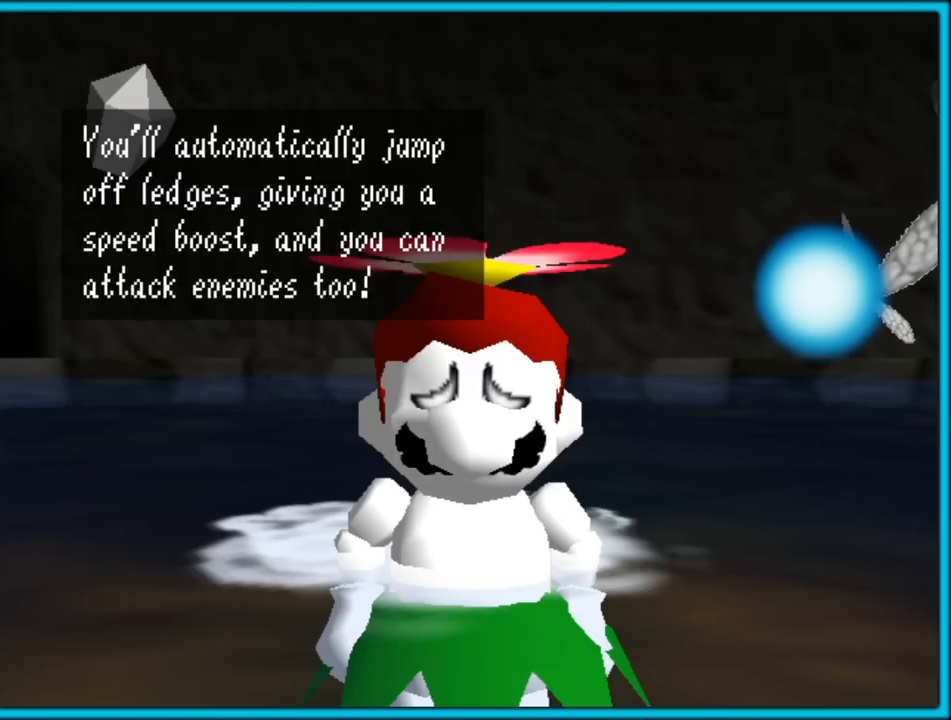
{"dt_ms": 1000, "buttons": [], "left_stick": "left", "button_events": []}